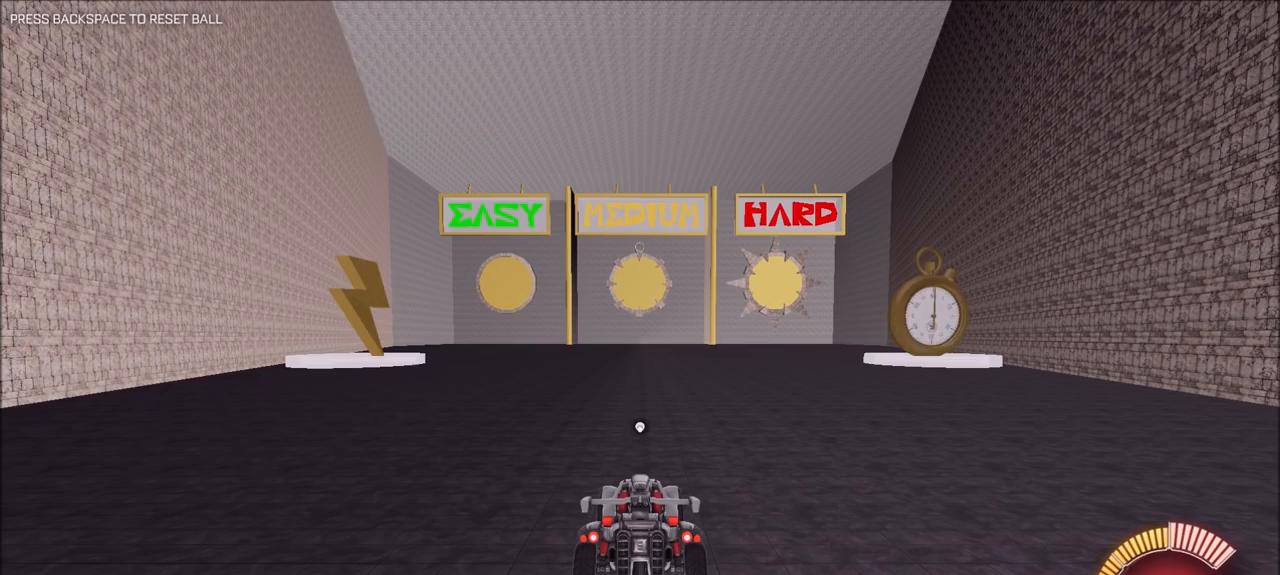
Gameplay with a controller (PlayStation layout); each line is a JSON object with the inputs held at the frame after it. "events" lists button and stick changes between this image and that frame as [ms after this image, input, new state], when the widget could be followed in between. Not read: R2.
{"buttons": [], "left_stick": "center", "right_stick": "center", "events": []}
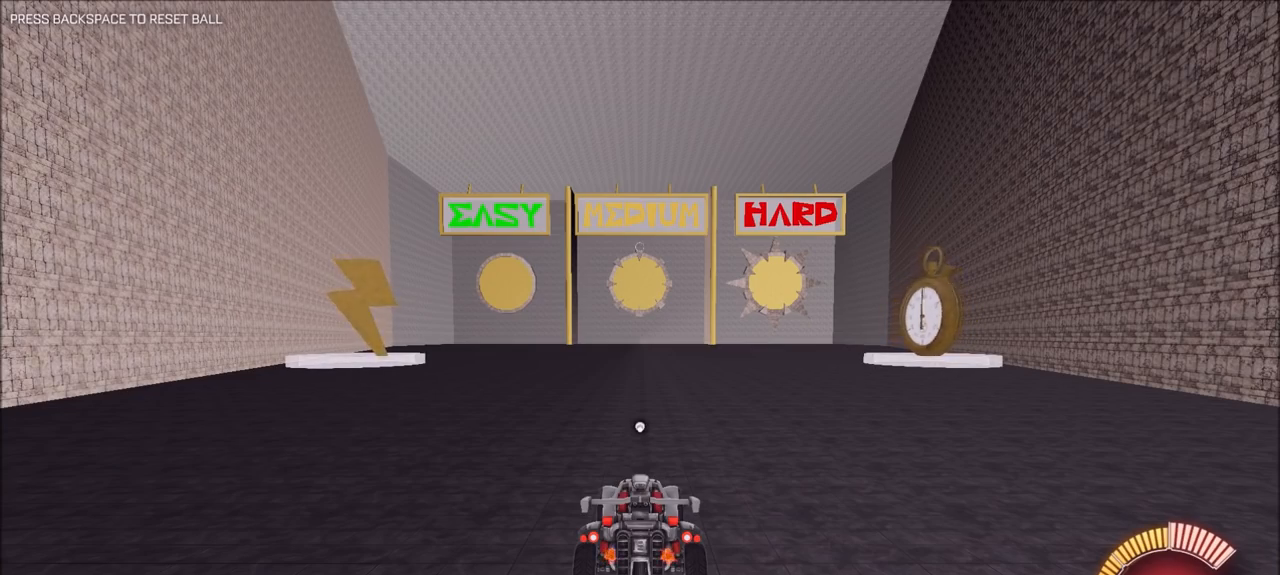
{"buttons": [], "left_stick": "center", "right_stick": "center", "events": []}
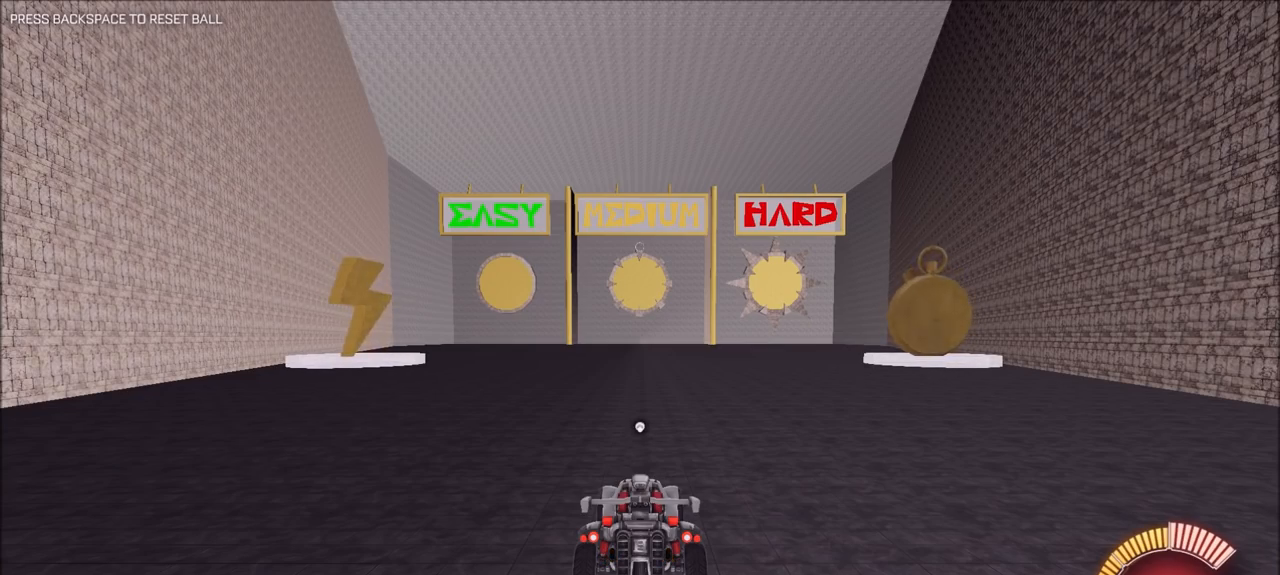
{"buttons": [], "left_stick": "center", "right_stick": "center", "events": []}
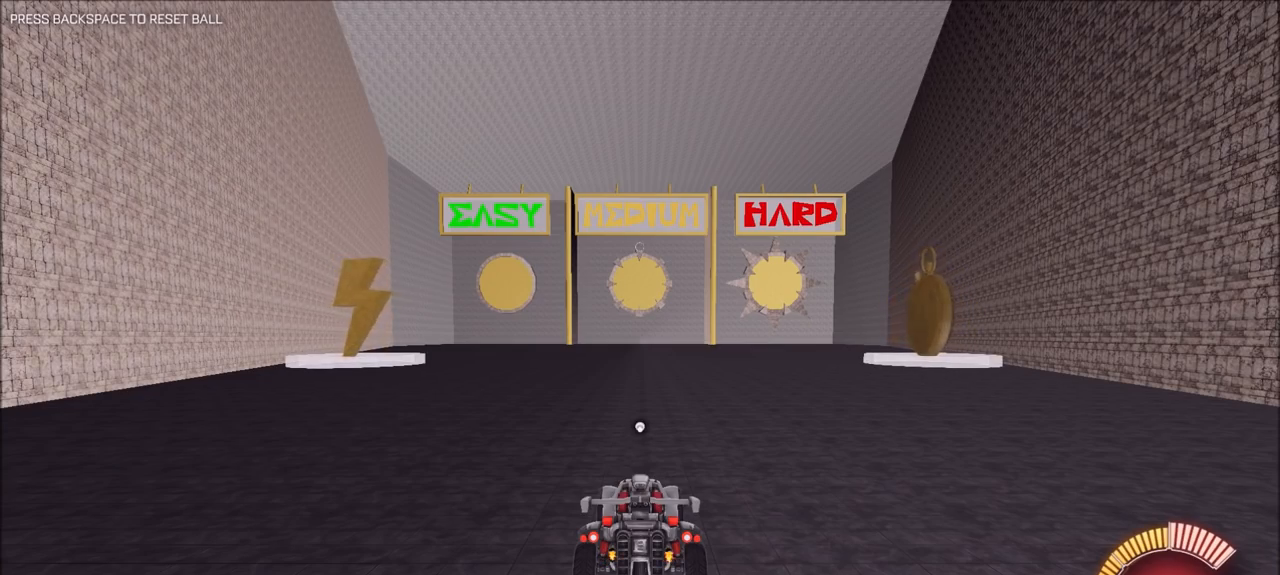
{"buttons": [], "left_stick": "center", "right_stick": "center", "events": []}
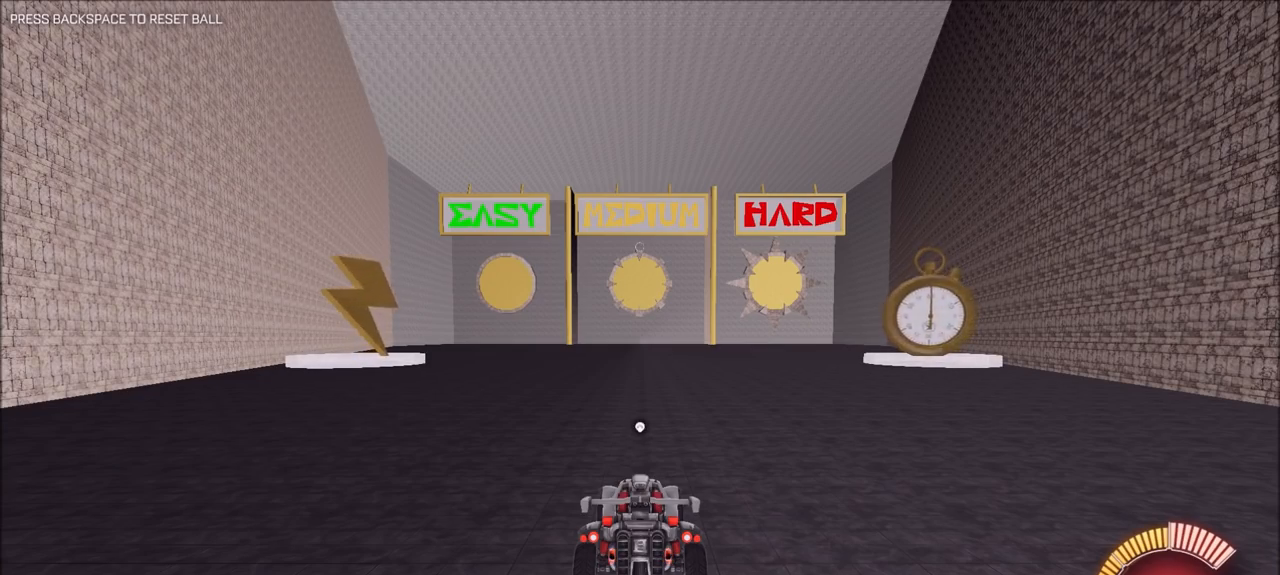
{"buttons": [], "left_stick": "center", "right_stick": "center", "events": []}
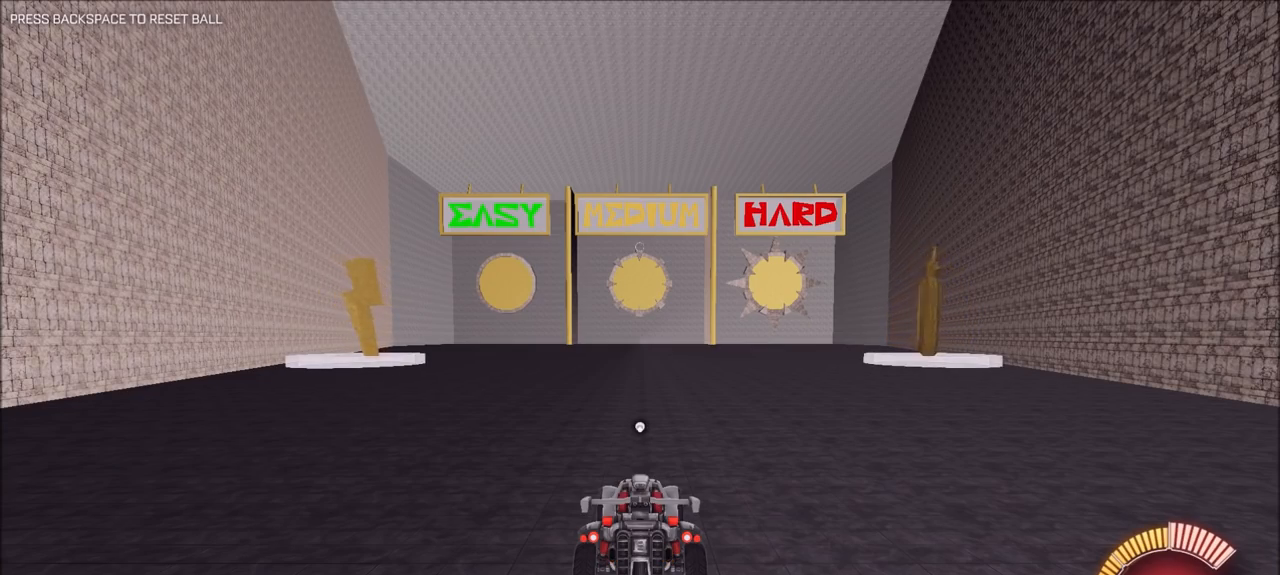
{"buttons": [], "left_stick": "center", "right_stick": "center", "events": []}
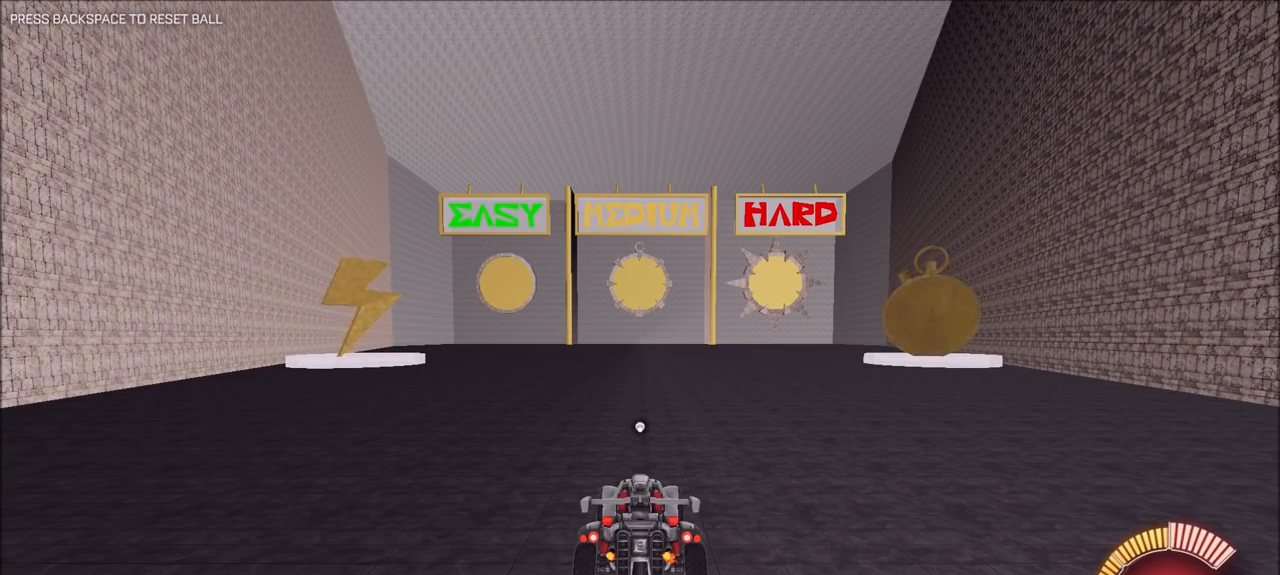
{"buttons": [], "left_stick": "center", "right_stick": "center", "events": []}
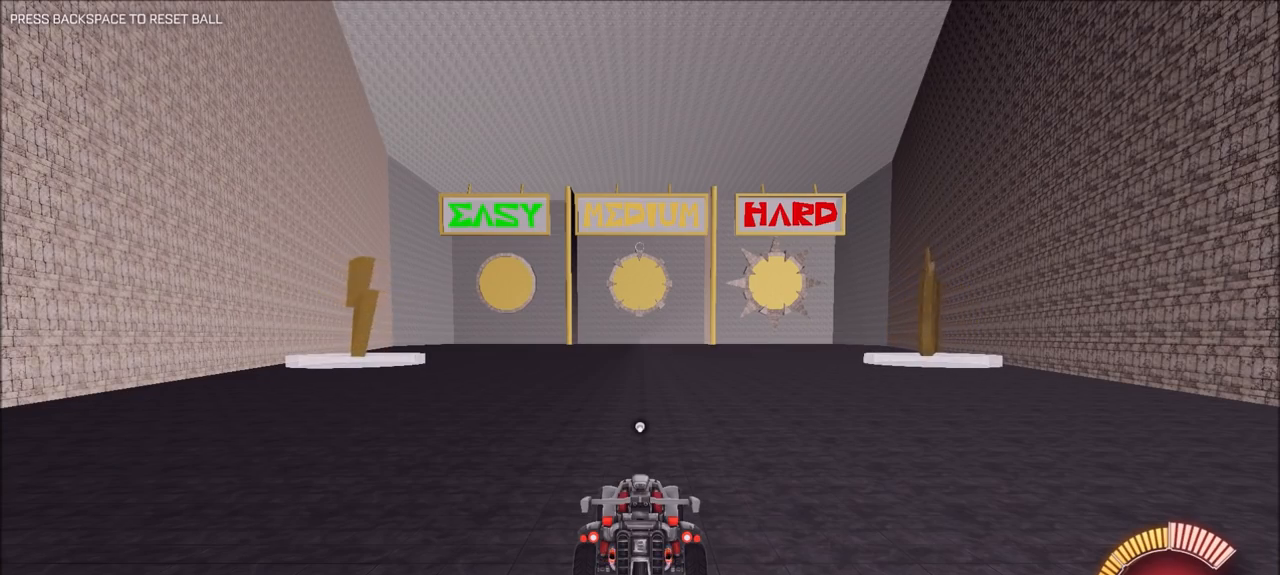
{"buttons": [], "left_stick": "center", "right_stick": "center", "events": []}
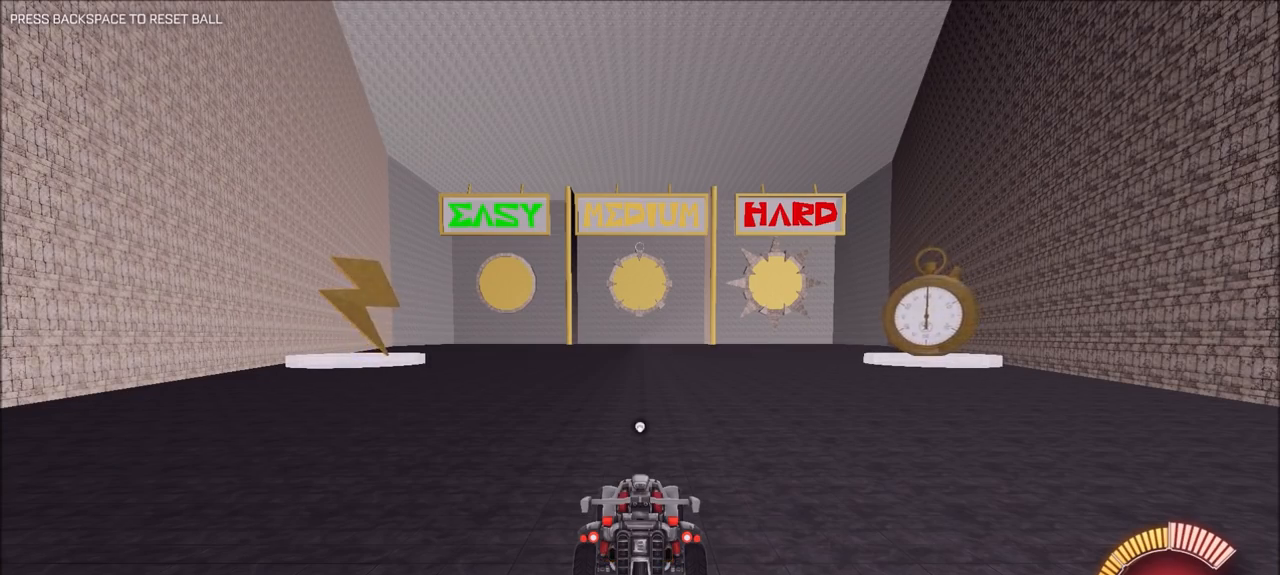
{"buttons": [], "left_stick": "center", "right_stick": "center", "events": []}
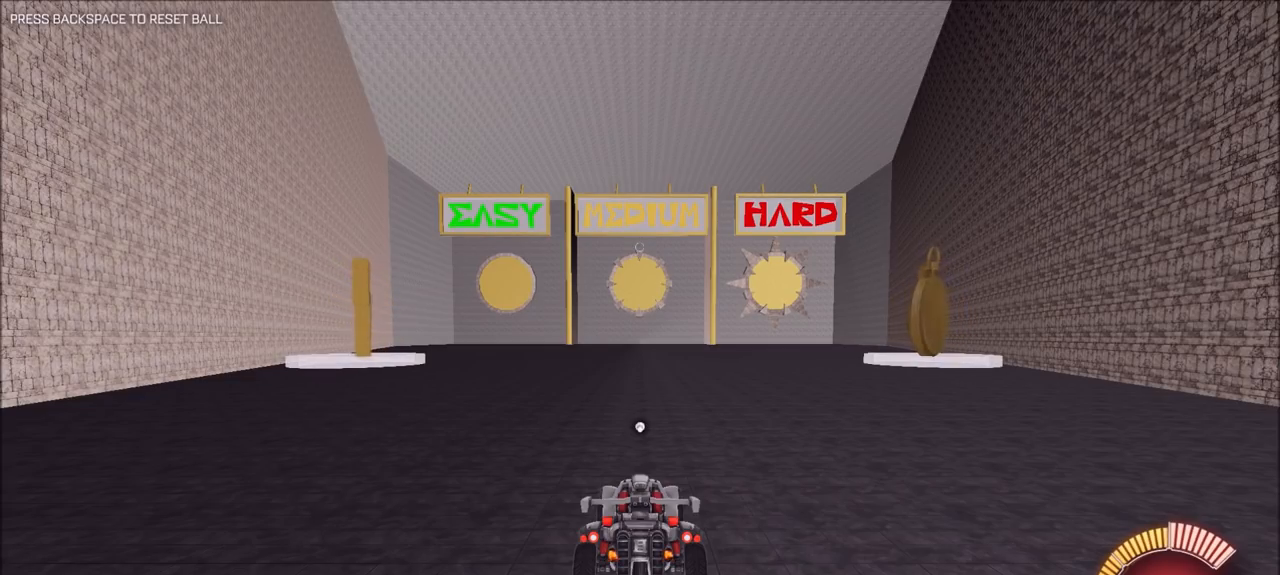
{"buttons": ["L2"], "left_stick": "right", "right_stick": "center", "events": [[200, "L2", "down"], [200, "left_stick", "right"]]}
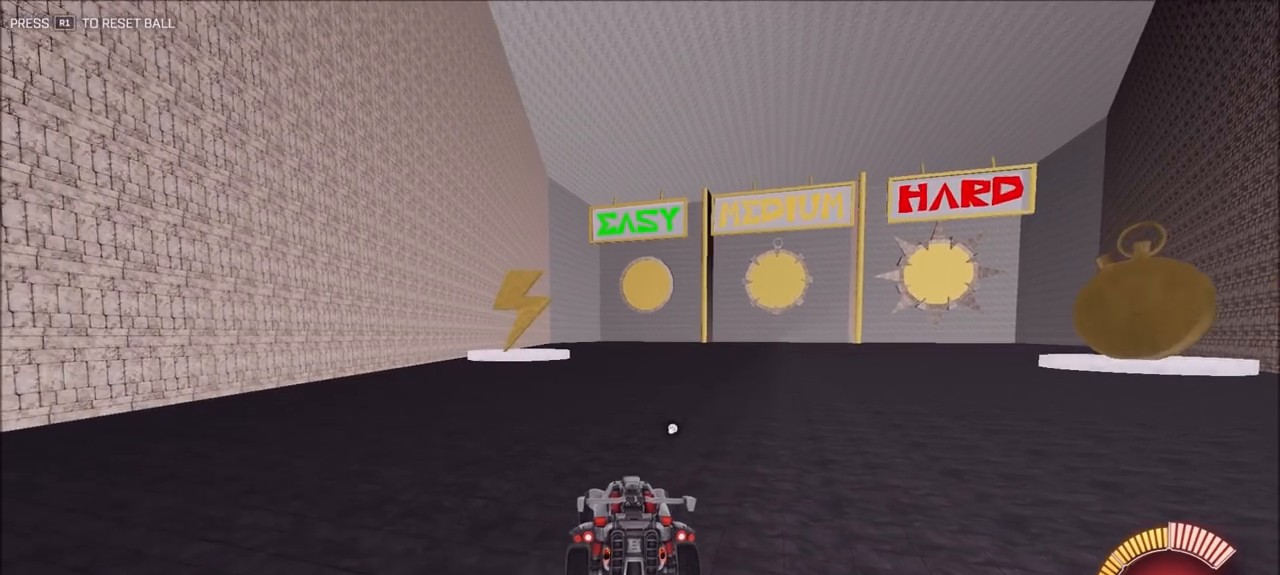
{"buttons": [], "left_stick": "center", "right_stick": "center", "events": [[33, "left_stick", "center"], [100, "left_stick", "up-left"], [367, "left_stick", "center"], [400, "L2", "up"]]}
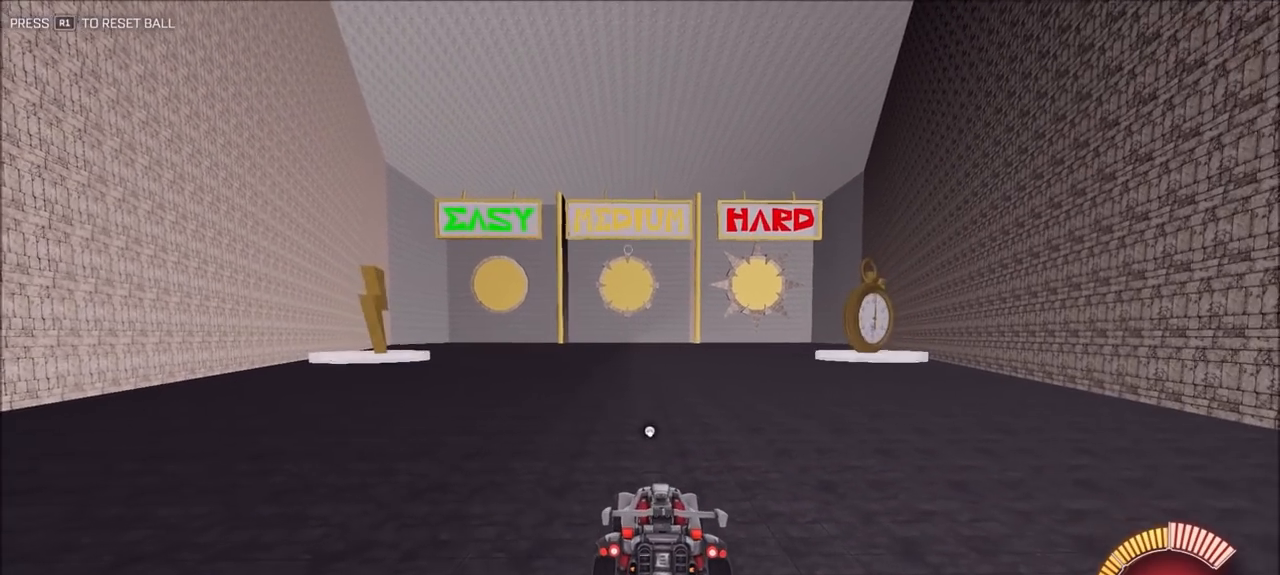
{"buttons": [], "left_stick": "center", "right_stick": "center", "events": []}
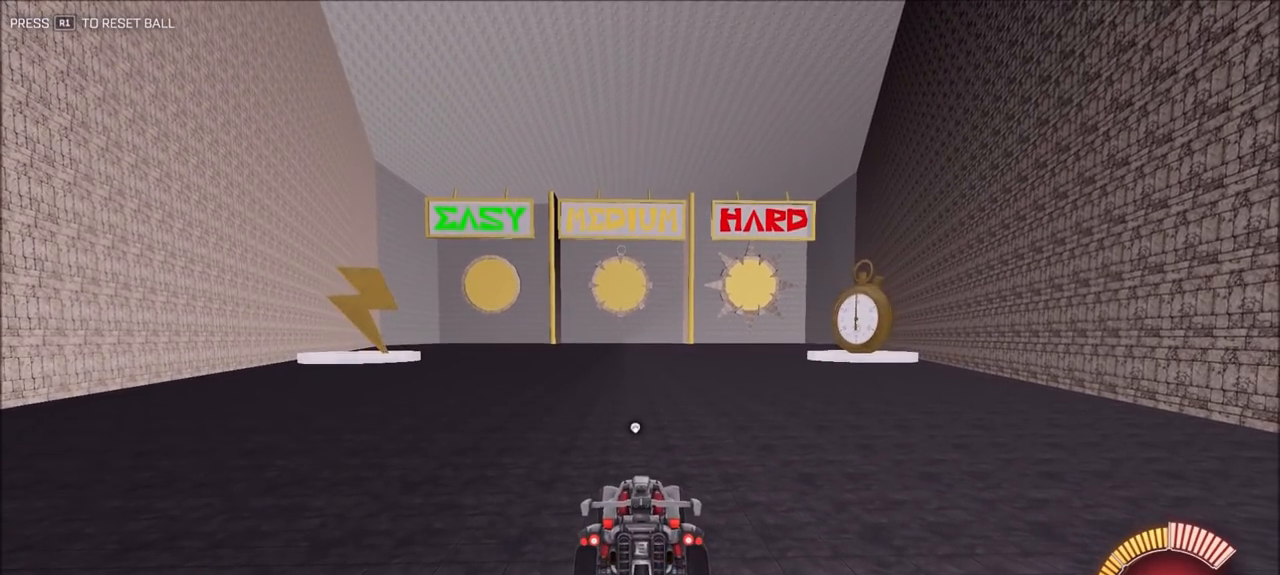
{"buttons": [], "left_stick": "center", "right_stick": "center", "events": []}
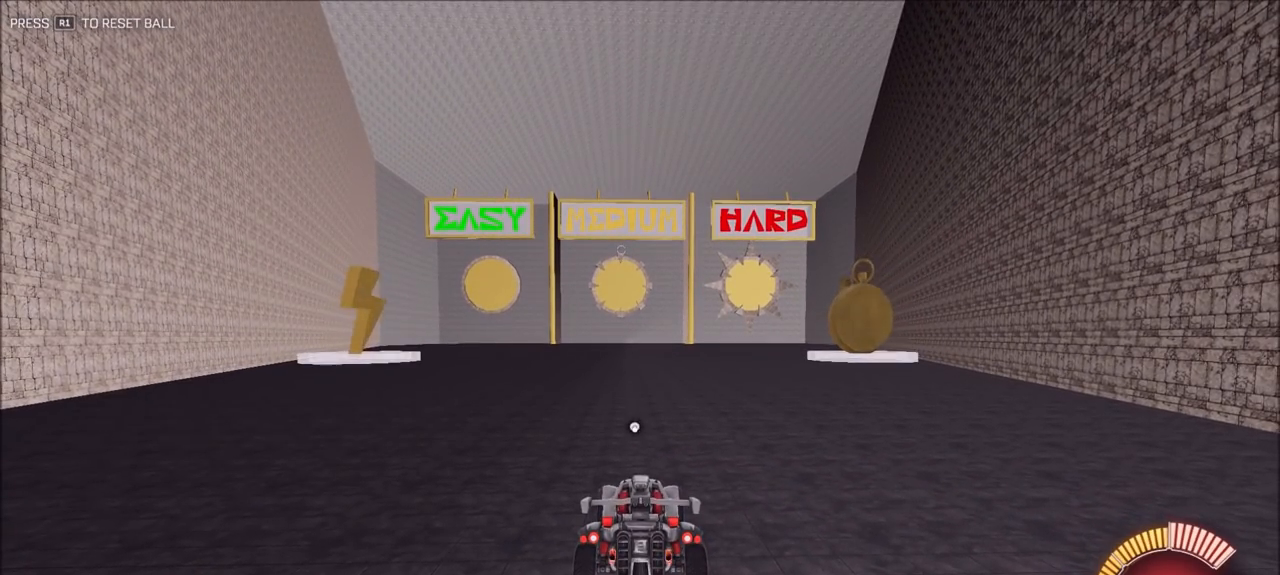
{"buttons": [], "left_stick": "center", "right_stick": "center", "events": []}
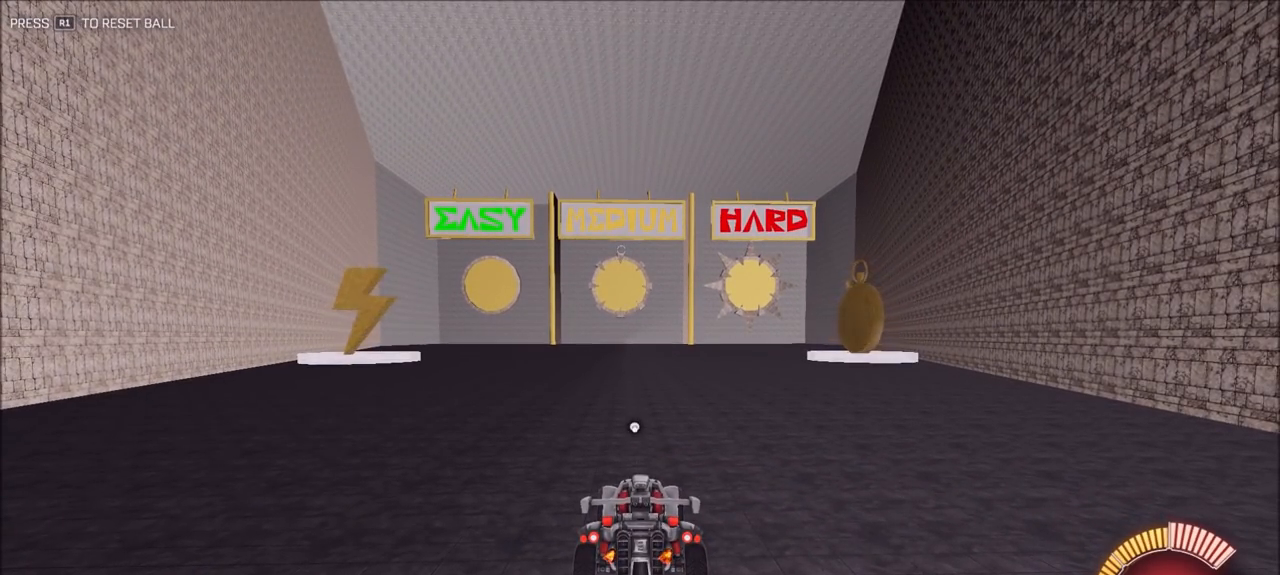
{"buttons": ["L2"], "left_stick": "up-right", "right_stick": "center", "events": [[200, "left_stick", "up-right"], [467, "L2", "down"]]}
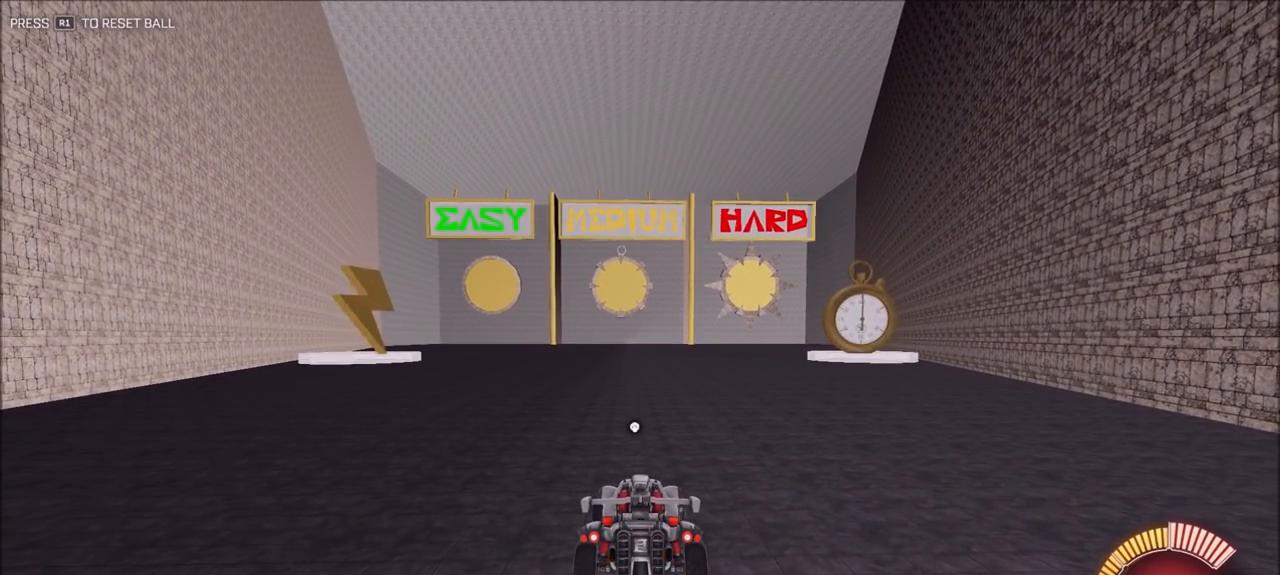
{"buttons": ["L2"], "left_stick": "up-left", "right_stick": "center", "events": [[500, "left_stick", "up-left"]]}
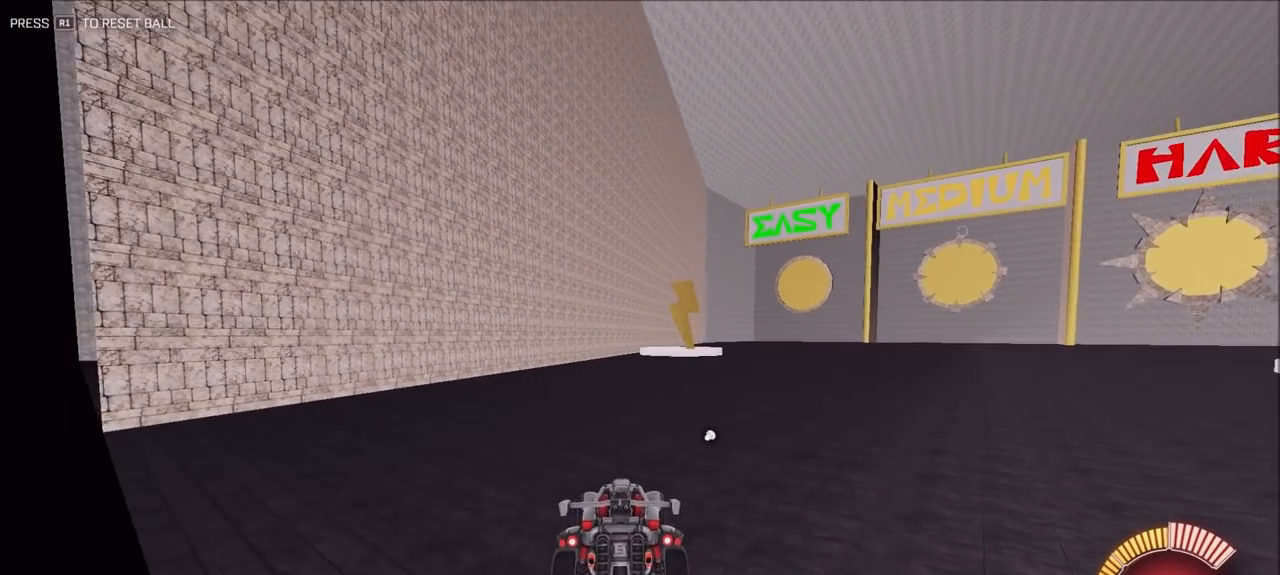
{"buttons": ["CIRCLE", "TRIANGLE"], "left_stick": "center", "right_stick": "center", "events": [[167, "L2", "up"], [200, "left_stick", "center"], [300, "CIRCLE", "down"], [333, "TRIANGLE", "down"]]}
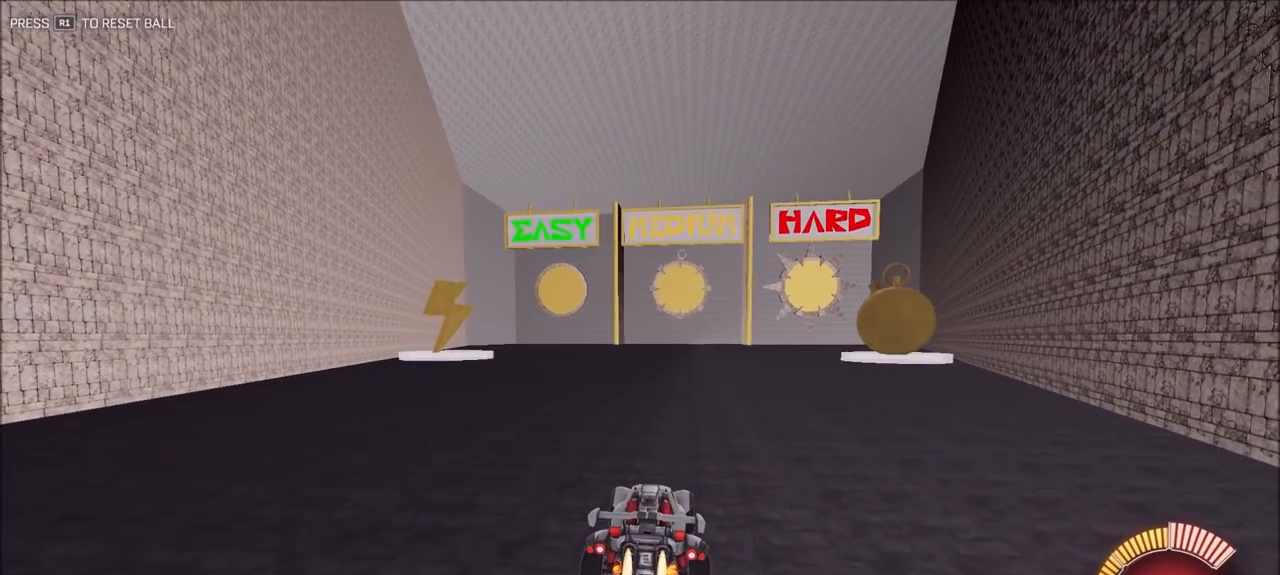
{"buttons": ["CIRCLE"], "left_stick": "up-right", "right_stick": "center", "events": [[167, "left_stick", "left"], [200, "TRIANGLE", "up"], [333, "left_stick", "center"], [417, "left_stick", "up-right"]]}
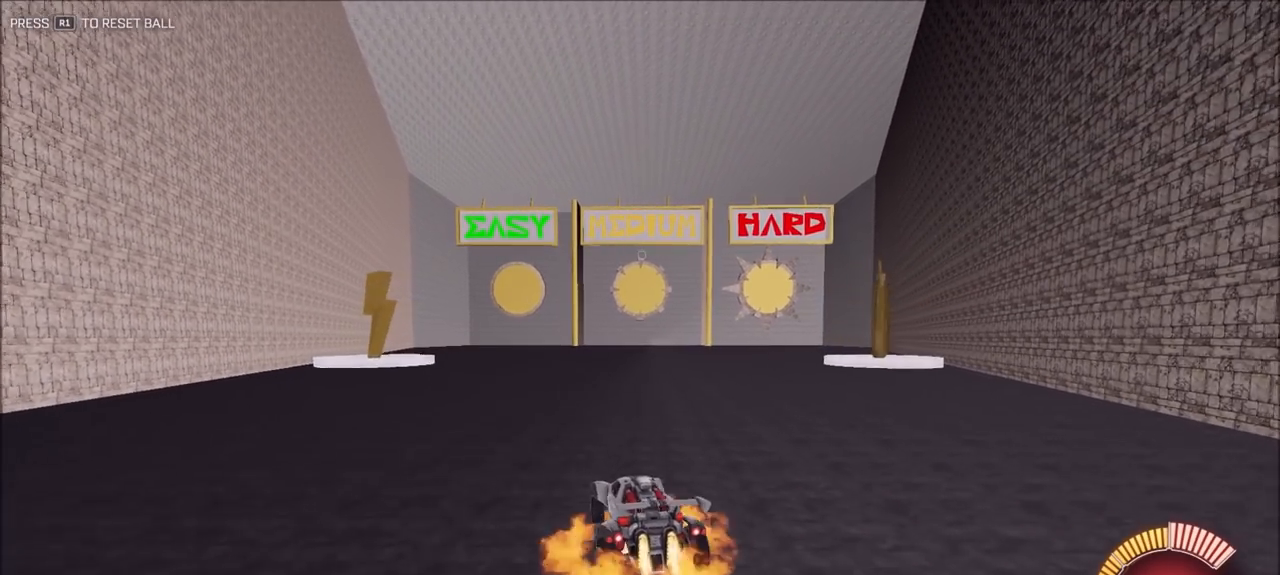
{"buttons": ["CIRCLE", "L1"], "left_stick": "up-left", "right_stick": "center", "events": [[33, "CROSS", "down"], [100, "CROSS", "up"], [100, "left_stick", "up-left"], [133, "L1", "down"], [200, "CROSS", "down"], [233, "TRIANGLE", "down"], [300, "CROSS", "up"], [400, "TRIANGLE", "up"]]}
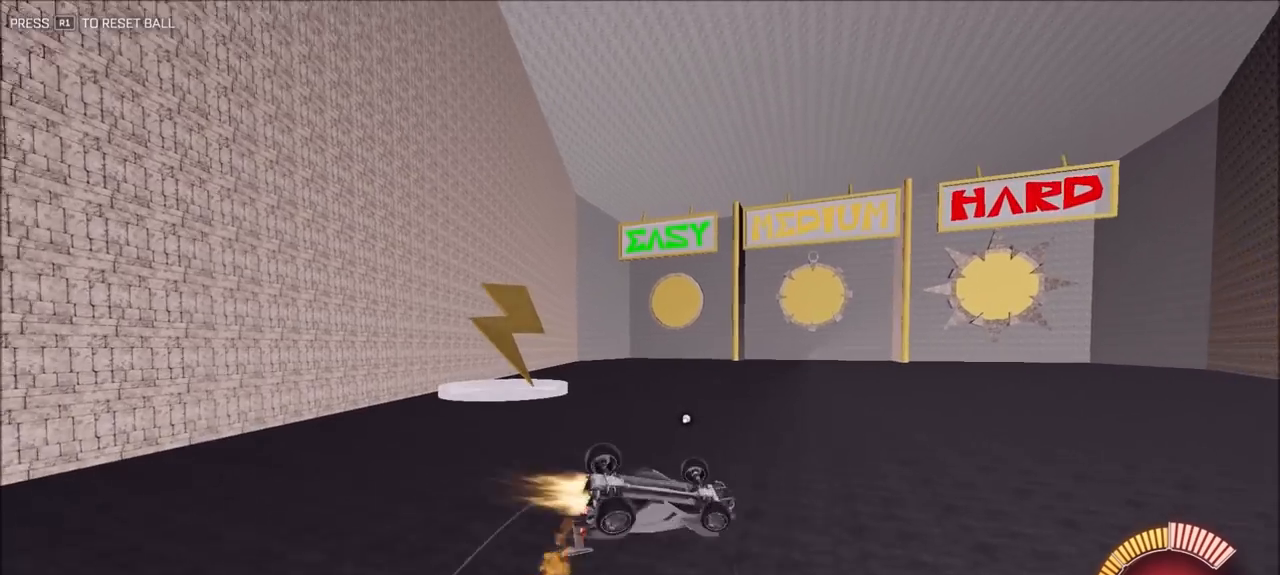
{"buttons": [], "left_stick": "center", "right_stick": "center", "events": [[167, "CIRCLE", "up"], [200, "L1", "up"], [200, "TRIANGLE", "down"], [200, "left_stick", "left"], [333, "TRIANGLE", "up"], [400, "left_stick", "center"]]}
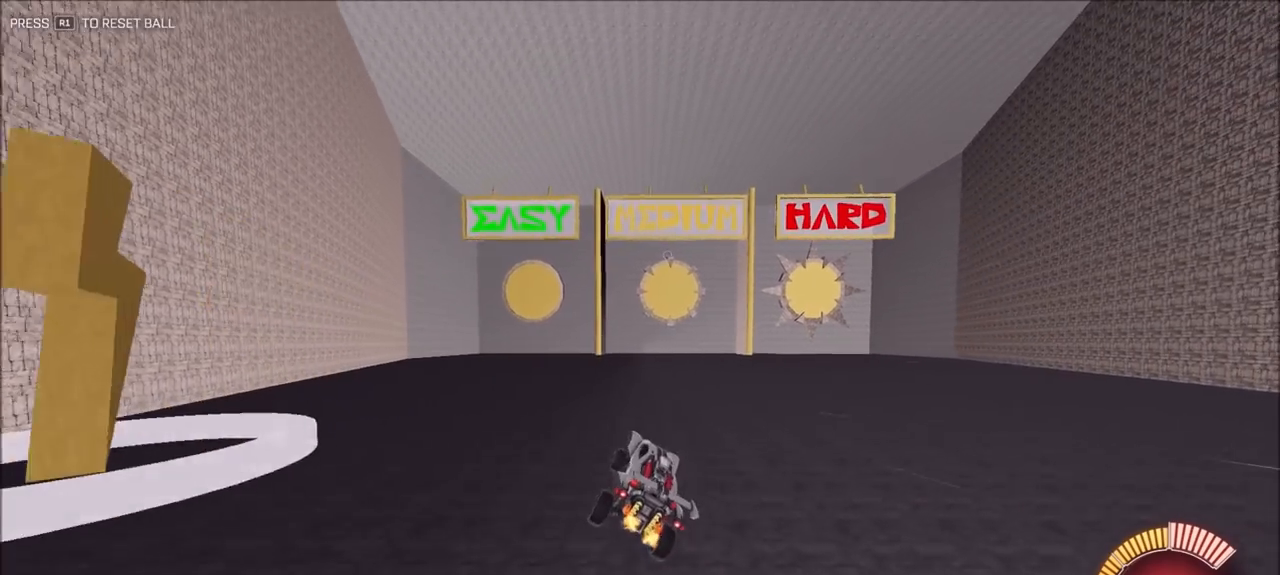
{"buttons": ["CIRCLE", "L1"], "left_stick": "up-right", "right_stick": "center", "events": [[100, "left_stick", "up-right"], [367, "CIRCLE", "down"], [433, "L1", "down"]]}
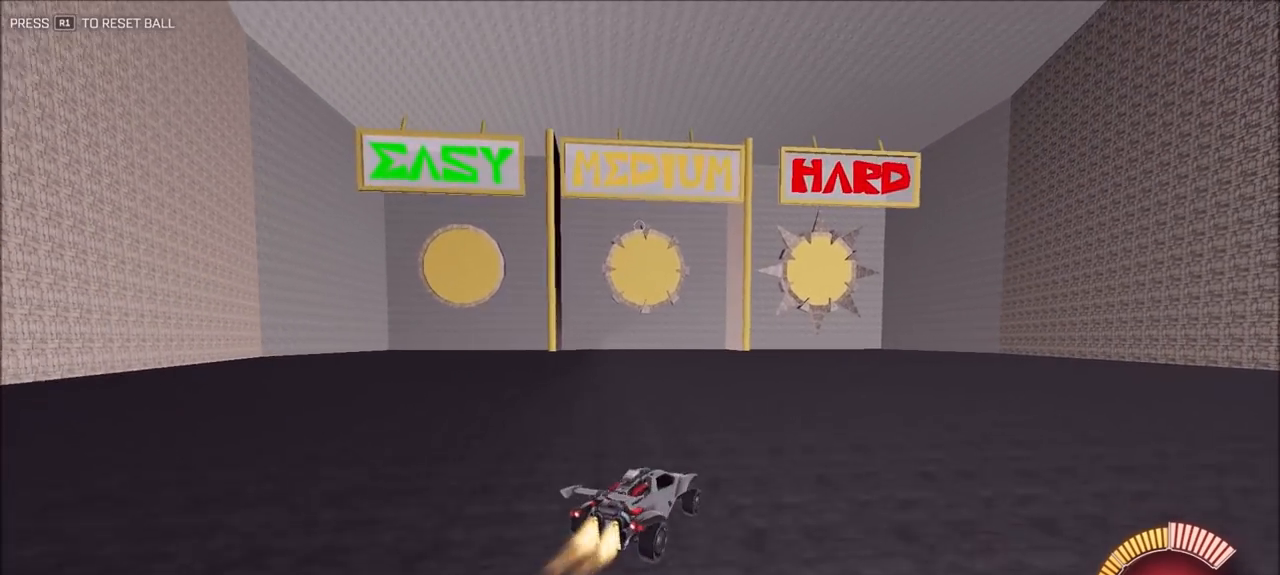
{"buttons": ["CIRCLE"], "left_stick": "up-right", "right_stick": "center", "events": [[100, "L1", "up"], [433, "L1", "down"], [500, "L1", "up"]]}
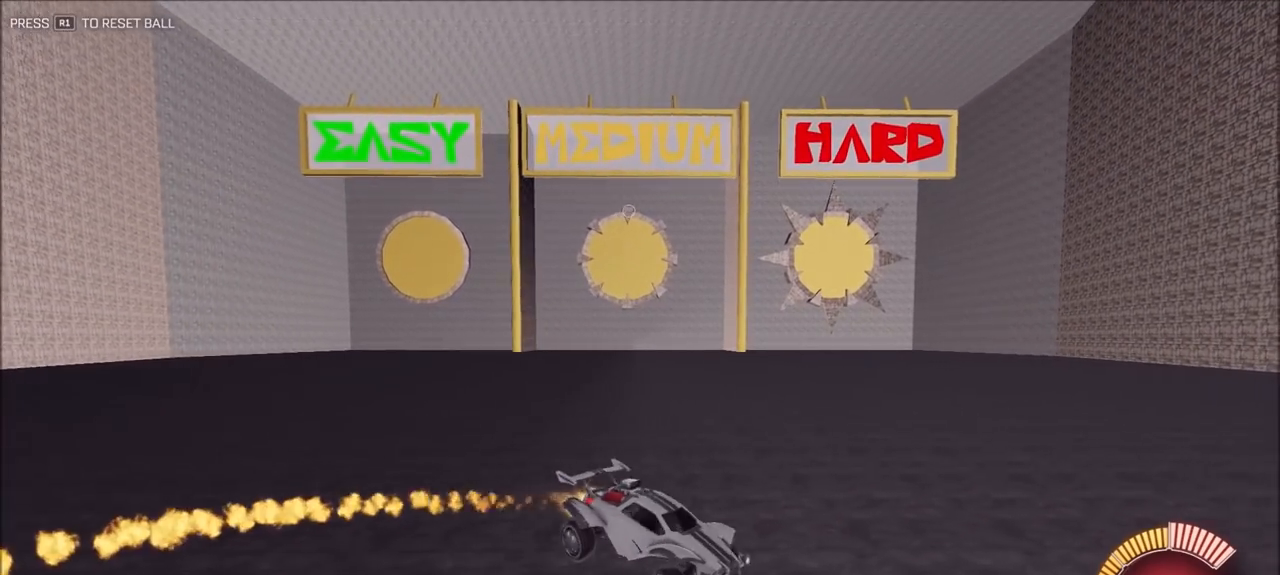
{"buttons": ["CIRCLE"], "left_stick": "up-right", "right_stick": "center", "events": [[100, "L1", "down"], [200, "L1", "up"], [367, "L1", "down"], [500, "L1", "up"]]}
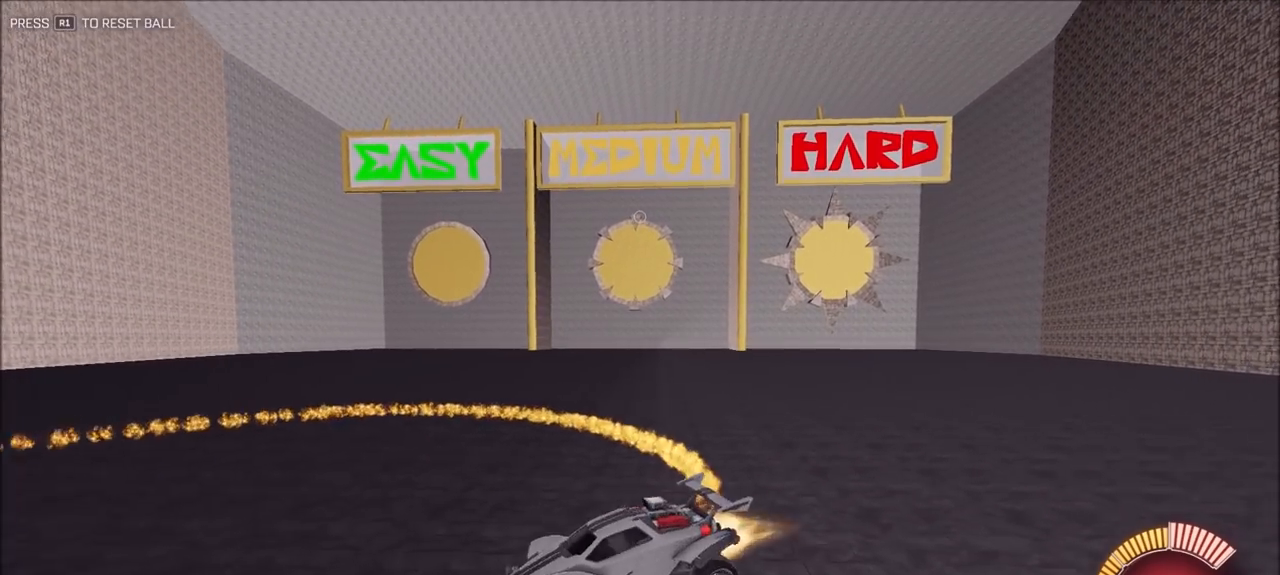
{"buttons": ["CIRCLE"], "left_stick": "right", "right_stick": "center", "events": [[67, "CROSS", "down"], [167, "CROSS", "up"], [500, "left_stick", "right"]]}
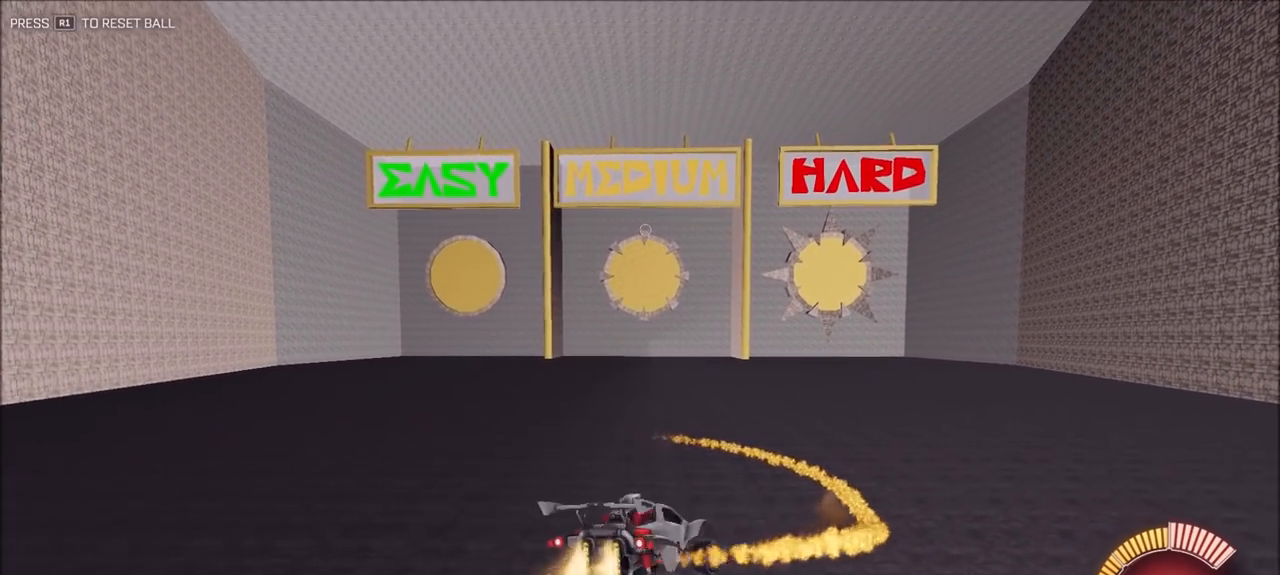
{"buttons": [], "left_stick": "right", "right_stick": "center", "events": [[67, "CIRCLE", "up"]]}
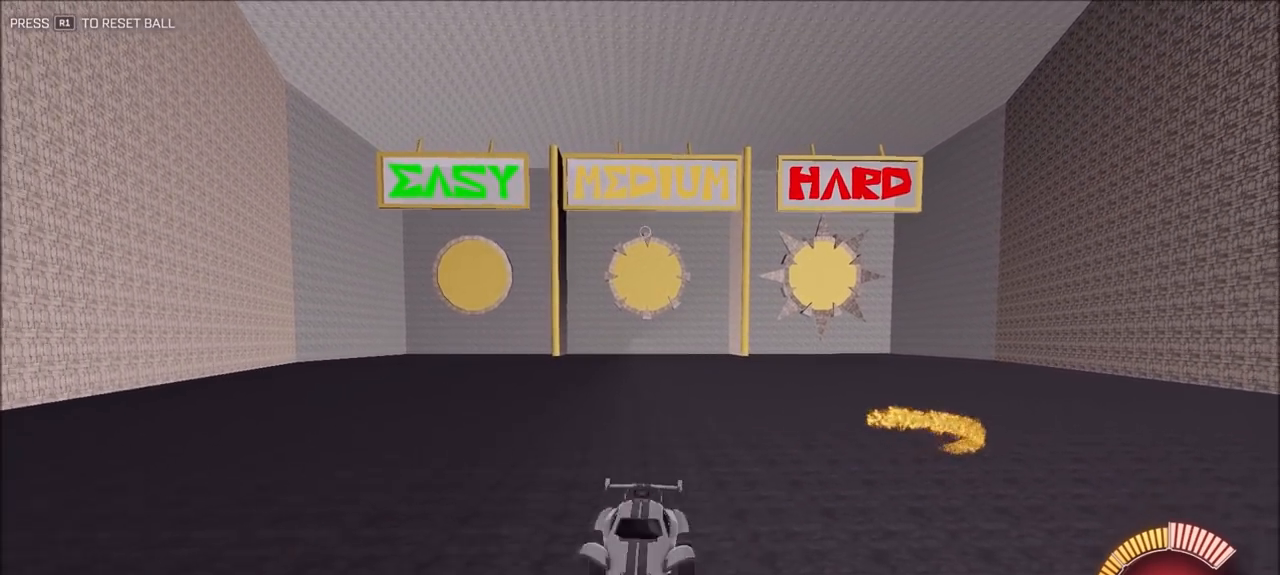
{"buttons": ["L2"], "left_stick": "left", "right_stick": "center", "events": [[133, "L1", "down"], [233, "L1", "up"], [267, "L2", "down"], [267, "left_stick", "center"], [367, "left_stick", "left"]]}
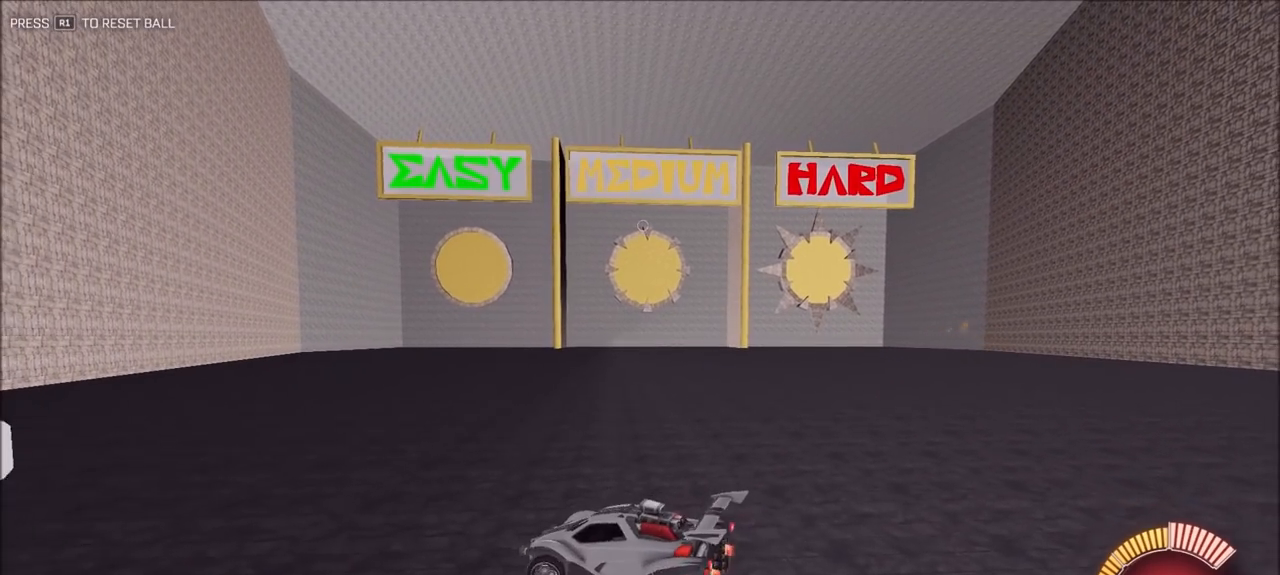
{"buttons": ["L1", "L2"], "left_stick": "left", "right_stick": "center", "events": [[133, "L1", "down"]]}
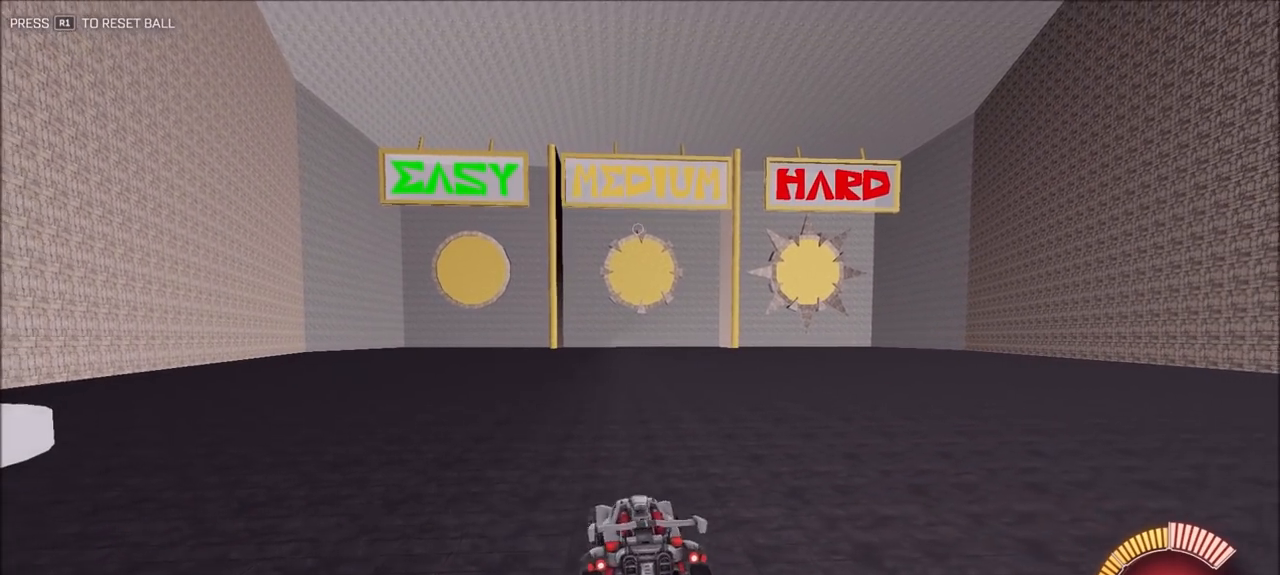
{"buttons": ["L1", "L2"], "left_stick": "left", "right_stick": "center", "events": []}
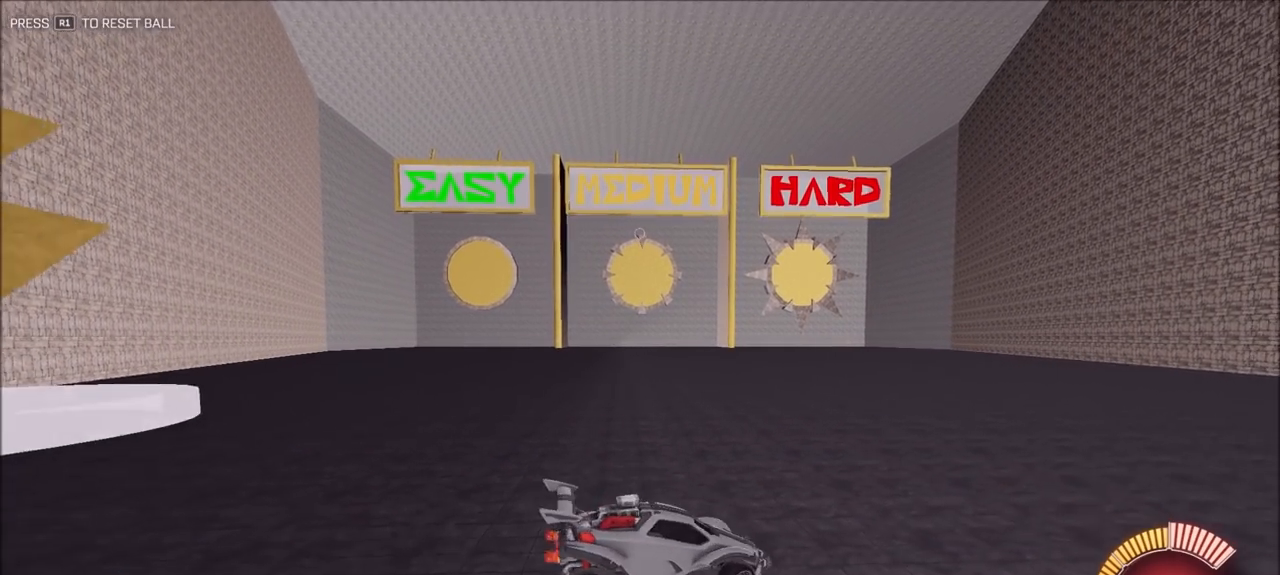
{"buttons": ["L1", "L2"], "left_stick": "left", "right_stick": "center", "events": []}
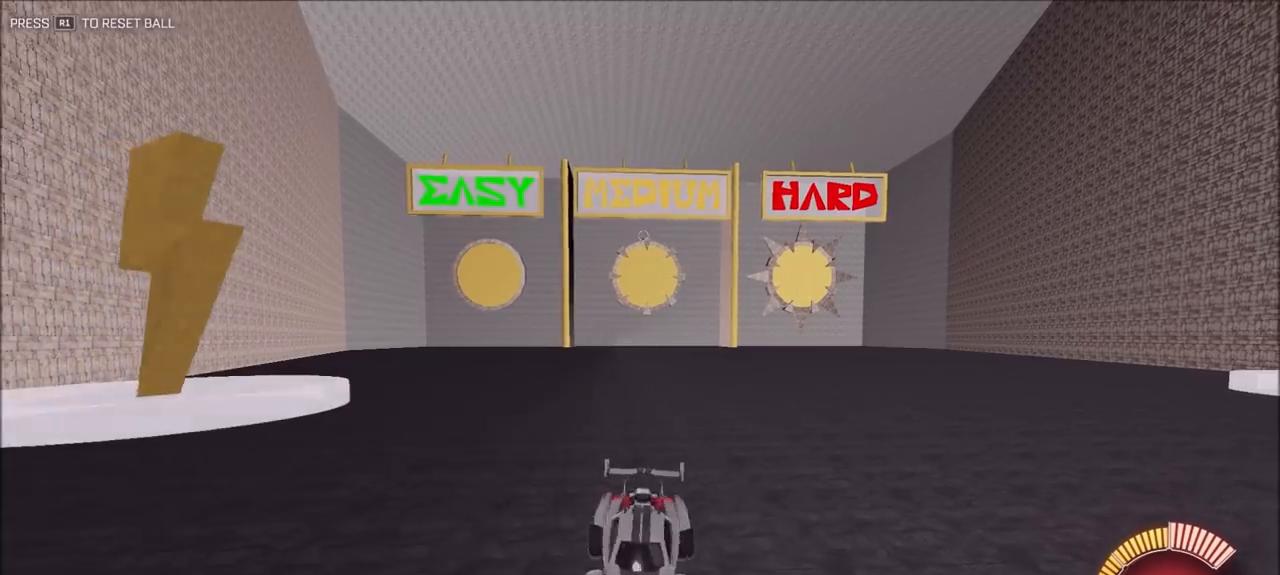
{"buttons": ["L1", "L2"], "left_stick": "left", "right_stick": "center", "events": []}